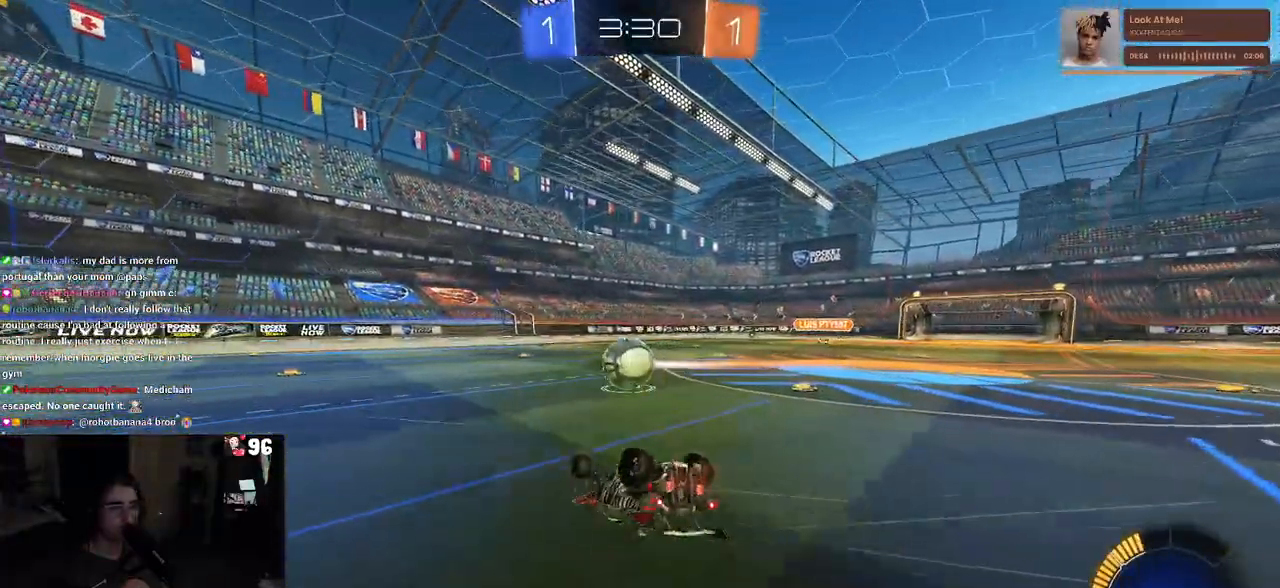
Gameplay with a controller (PlayStation layout); each line is a JSON object with the inputs held at the frame after it. "events" lists button and stick changes between this image and that frame as [ms after this image, input, new state], when the widget could be followed in between. Not read: R2.
{"buttons": [], "left_stick": "center", "right_stick": "center", "events": [[383, "SQUARE", "up"], [433, "left_stick", "center"]]}
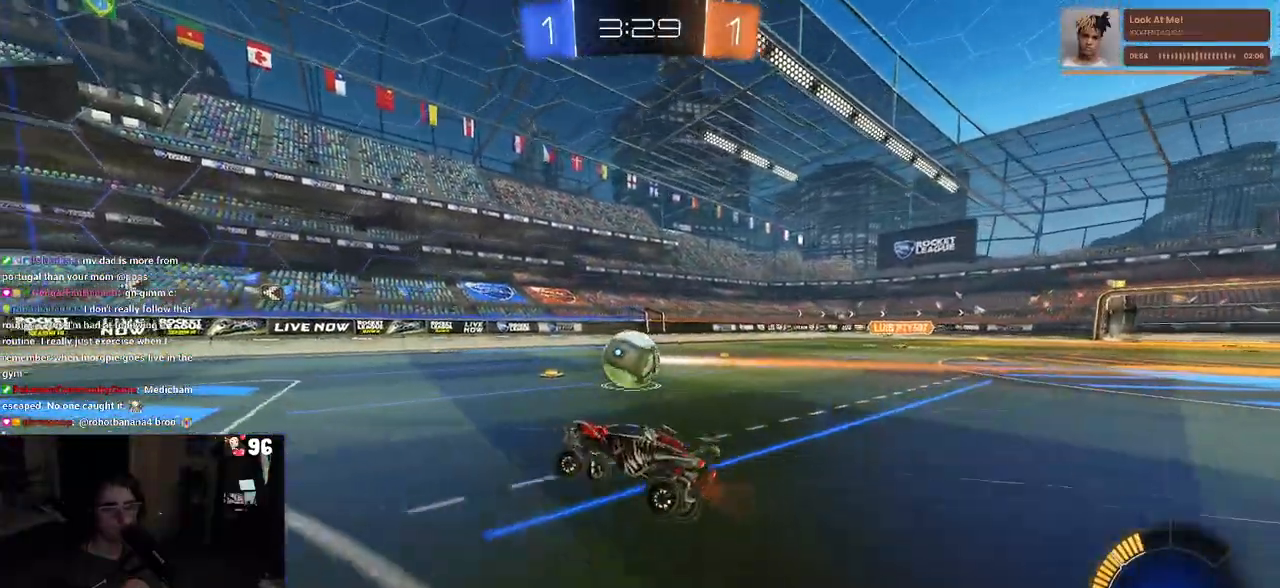
{"buttons": [], "left_stick": "center", "right_stick": "center", "events": [[217, "left_stick", "right"], [317, "left_stick", "center"]]}
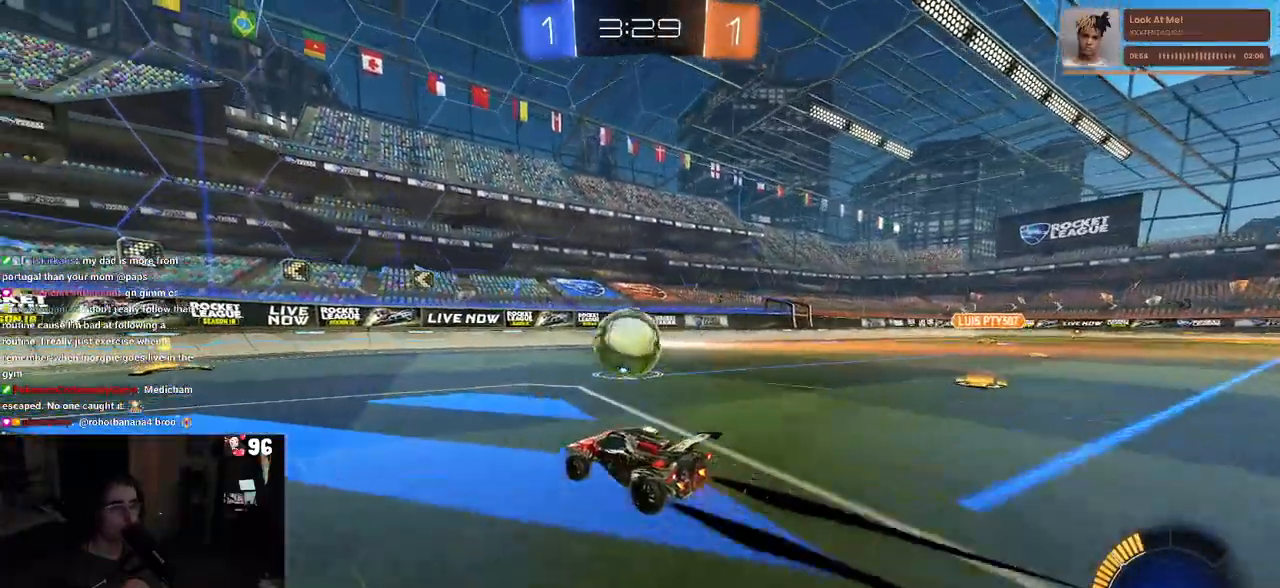
{"buttons": [], "left_stick": "center", "right_stick": "center", "events": [[17, "left_stick", "left"], [167, "left_stick", "center"], [183, "L2", "down"], [250, "L2", "up"]]}
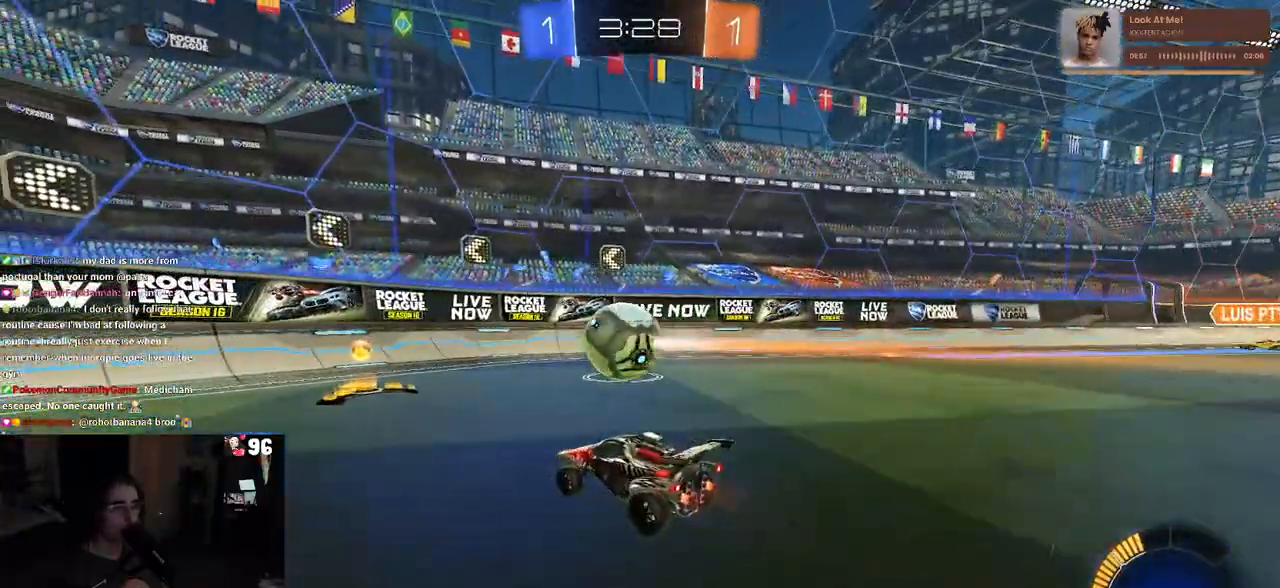
{"buttons": [], "left_stick": "center", "right_stick": "center", "events": [[83, "R1", "down"], [267, "R1", "up"]]}
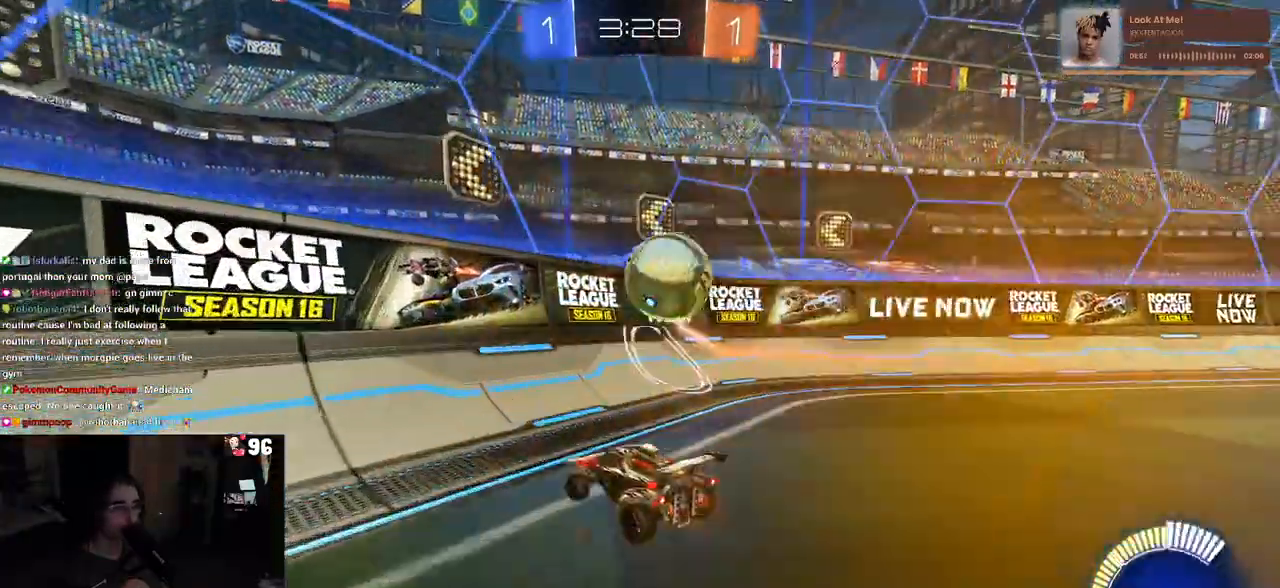
{"buttons": [], "left_stick": "center", "right_stick": "center", "events": [[100, "left_stick", "right"], [133, "L2", "down"], [267, "L2", "up"], [317, "left_stick", "center"]]}
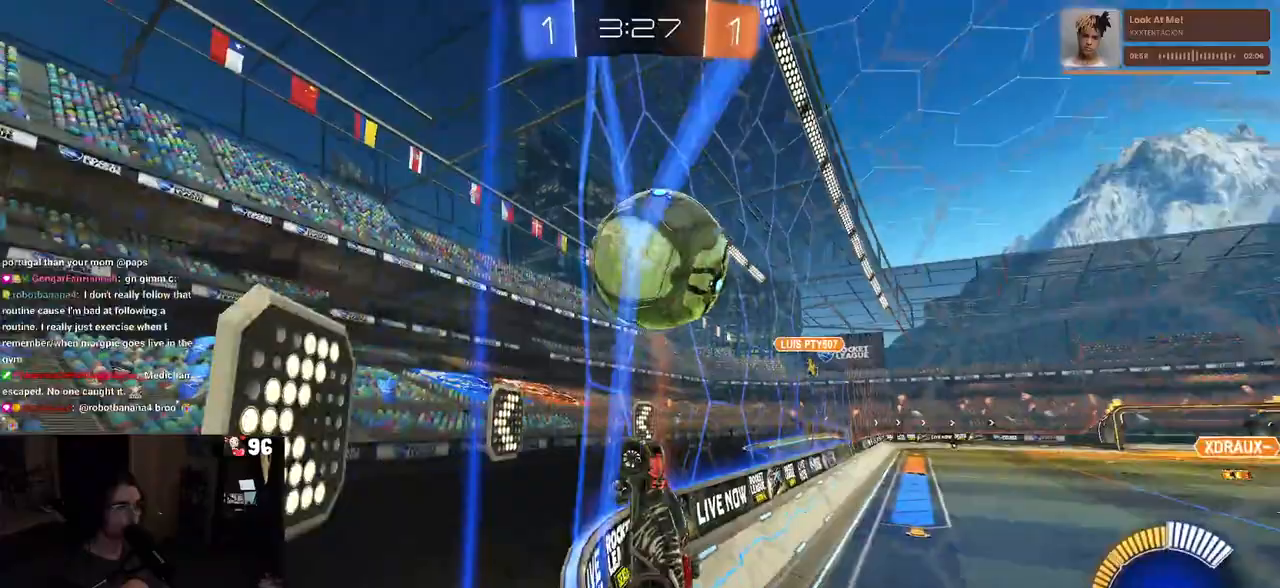
{"buttons": [], "left_stick": "center", "right_stick": "center", "events": [[283, "left_stick", "left"], [400, "left_stick", "center"]]}
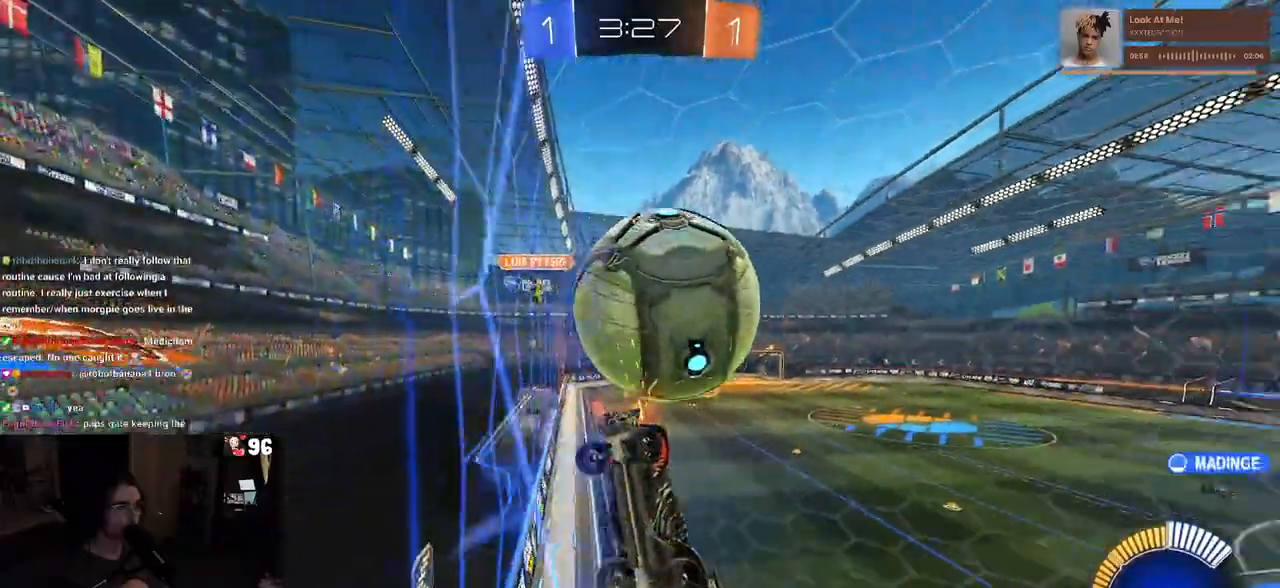
{"buttons": [], "left_stick": "right", "right_stick": "center", "events": [[33, "CROSS", "down"], [33, "left_stick", "down-right"], [50, "L1", "down"], [83, "R1", "down"], [183, "left_stick", "up"], [233, "CROSS", "up"], [317, "L1", "up"], [317, "left_stick", "right"], [383, "CROSS", "down"], [417, "R1", "up"], [483, "CROSS", "up"]]}
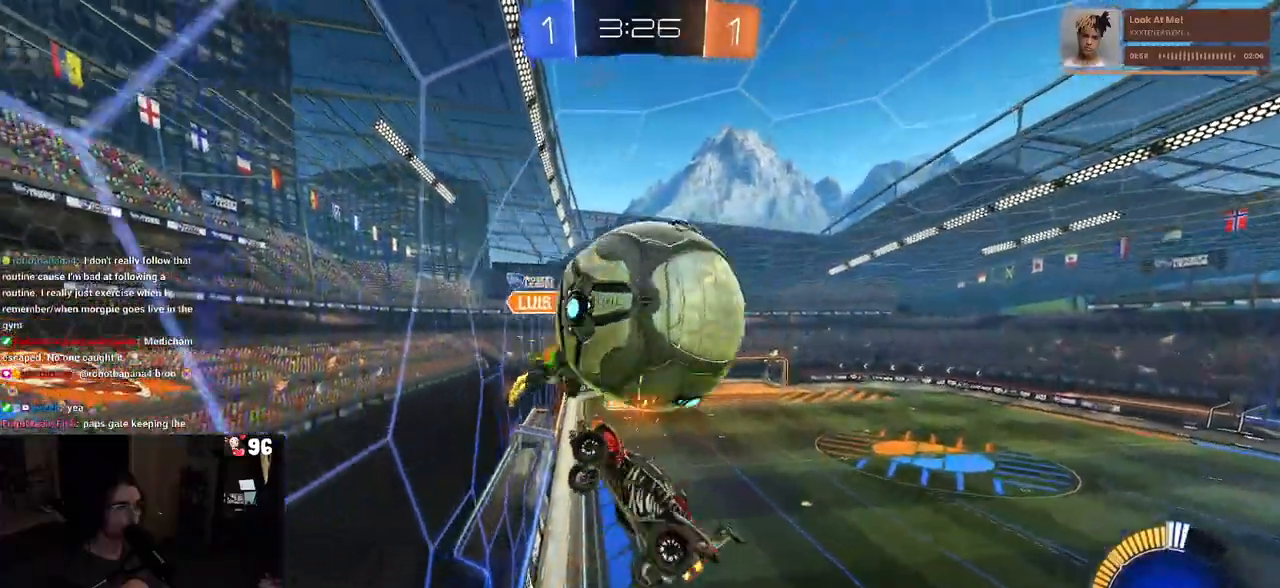
{"buttons": [], "left_stick": "down-right", "right_stick": "center", "events": [[50, "left_stick", "center"], [450, "left_stick", "down-right"]]}
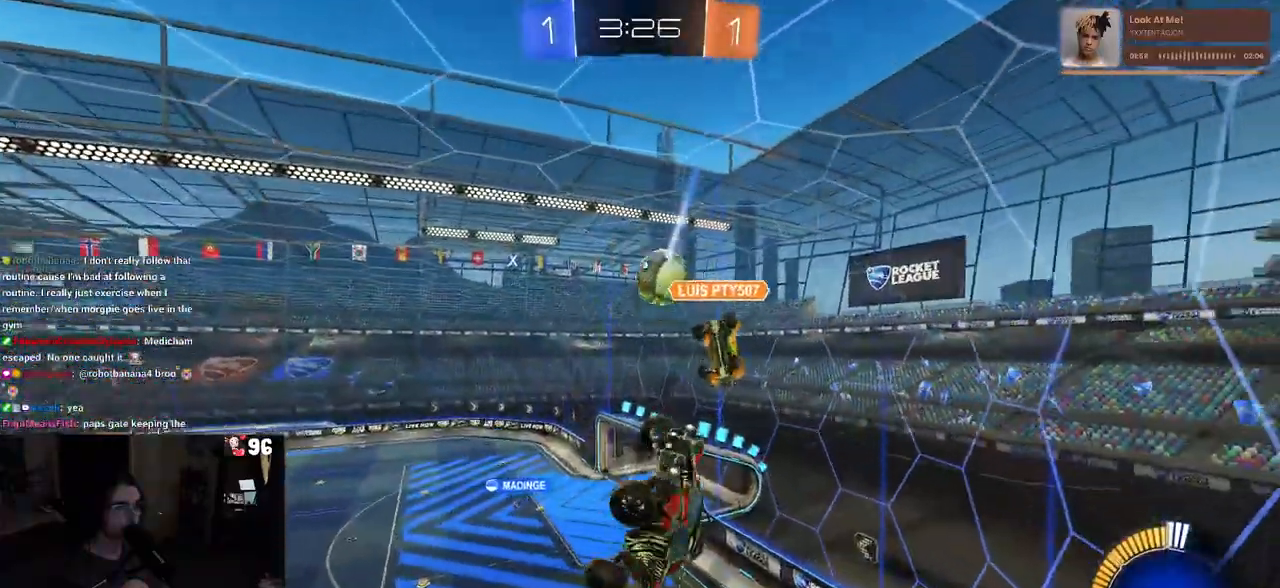
{"buttons": [], "left_stick": "center", "right_stick": "center", "events": [[433, "left_stick", "center"]]}
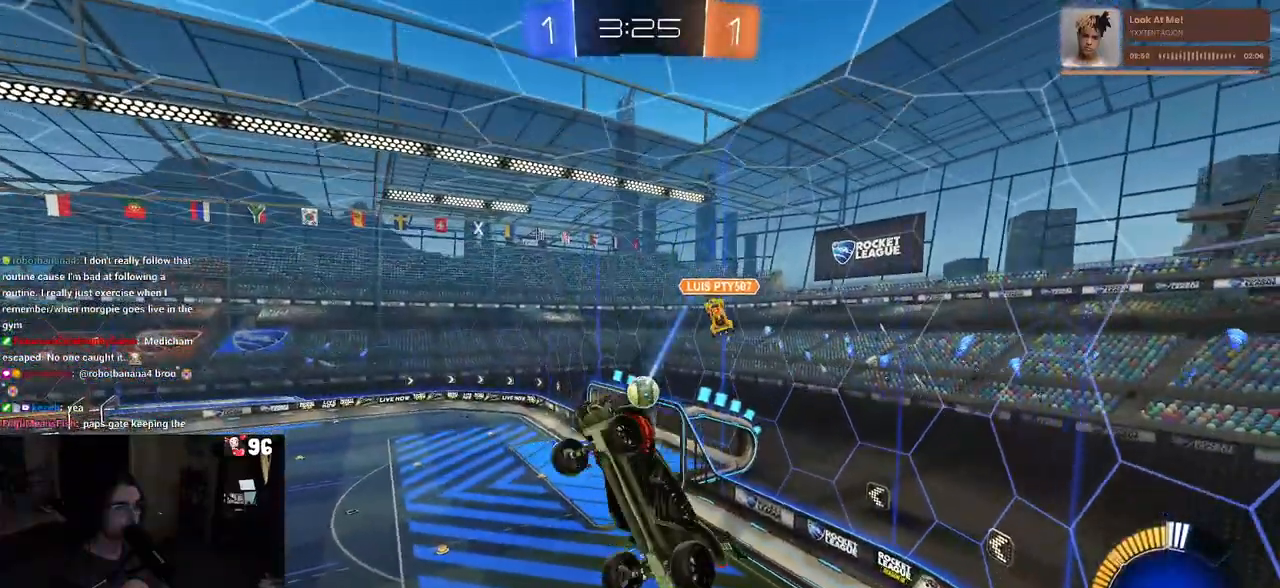
{"buttons": [], "left_stick": "center", "right_stick": "center", "events": [[17, "left_stick", "left"], [33, "SQUARE", "down"], [200, "SQUARE", "up"], [400, "left_stick", "center"]]}
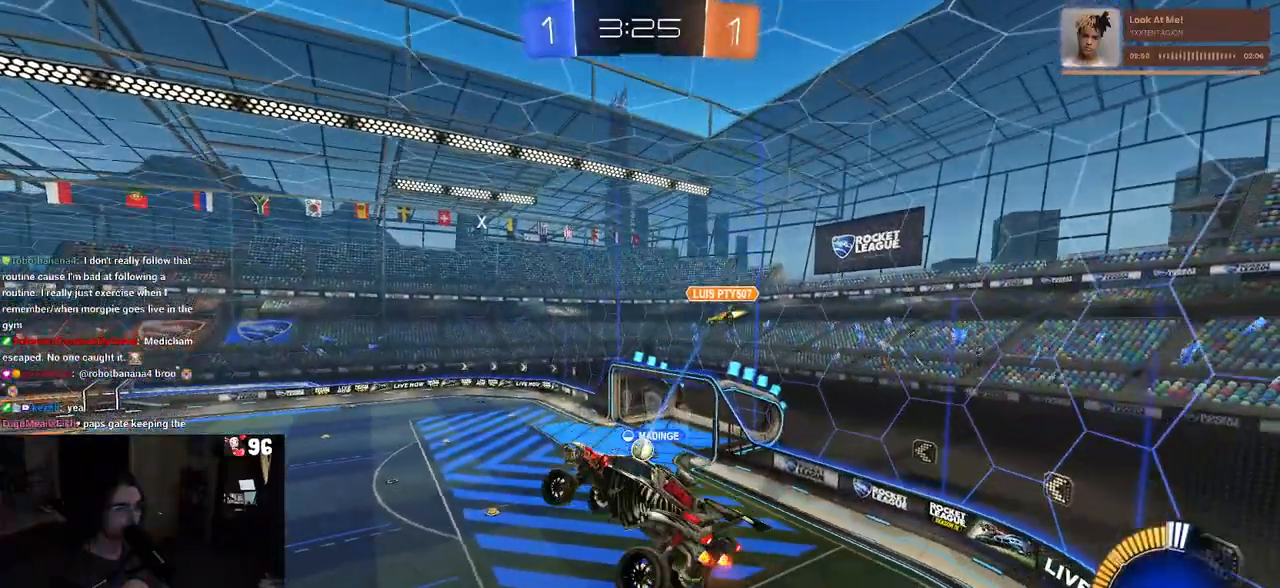
{"buttons": [], "left_stick": "center", "right_stick": "center", "events": []}
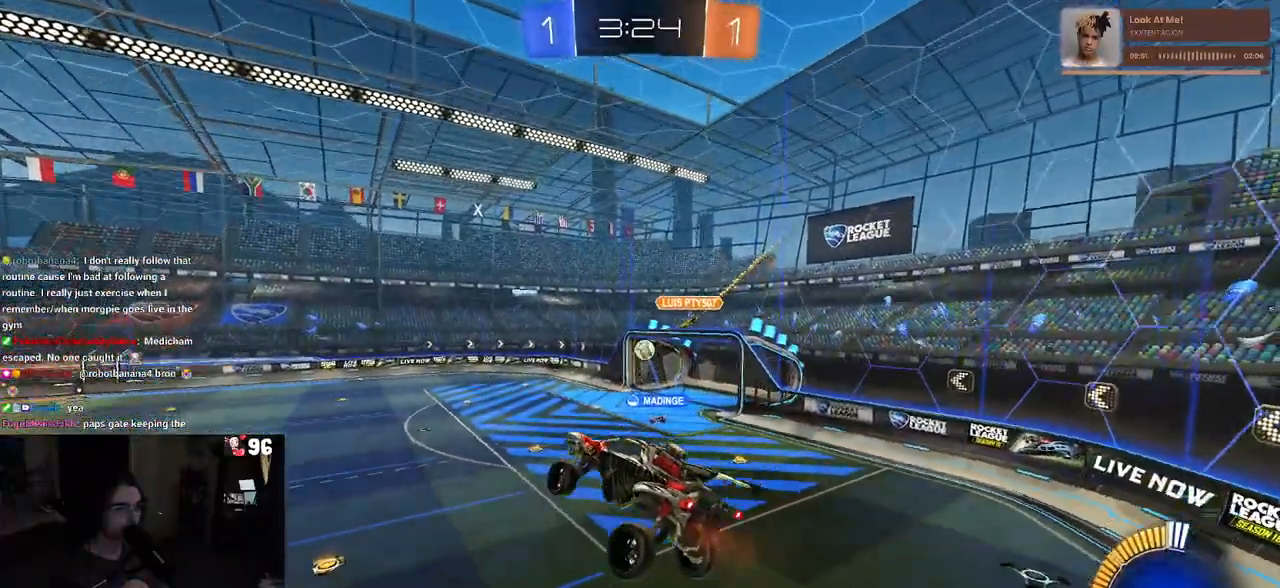
{"buttons": [], "left_stick": "center", "right_stick": "center", "events": [[133, "left_stick", "left"], [250, "left_stick", "center"]]}
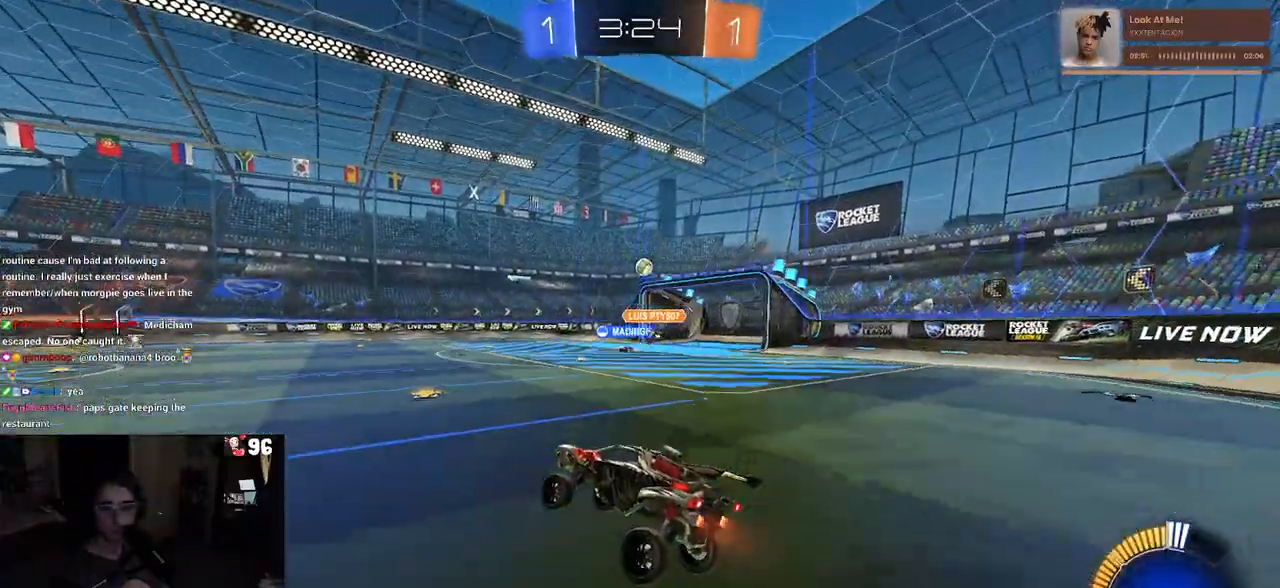
{"buttons": [], "left_stick": "center", "right_stick": "center", "events": [[17, "left_stick", "right"], [500, "left_stick", "center"]]}
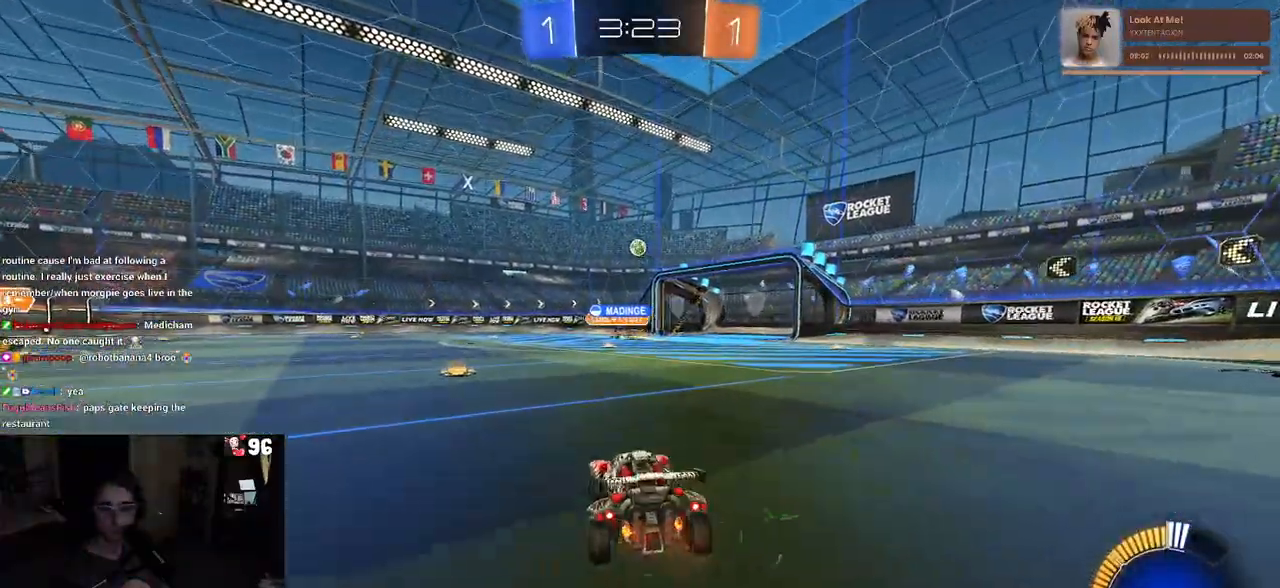
{"buttons": [], "left_stick": "up-right", "right_stick": "center", "events": [[67, "left_stick", "left"], [200, "left_stick", "center"], [383, "CROSS", "down"], [483, "CROSS", "up"], [500, "left_stick", "up-right"]]}
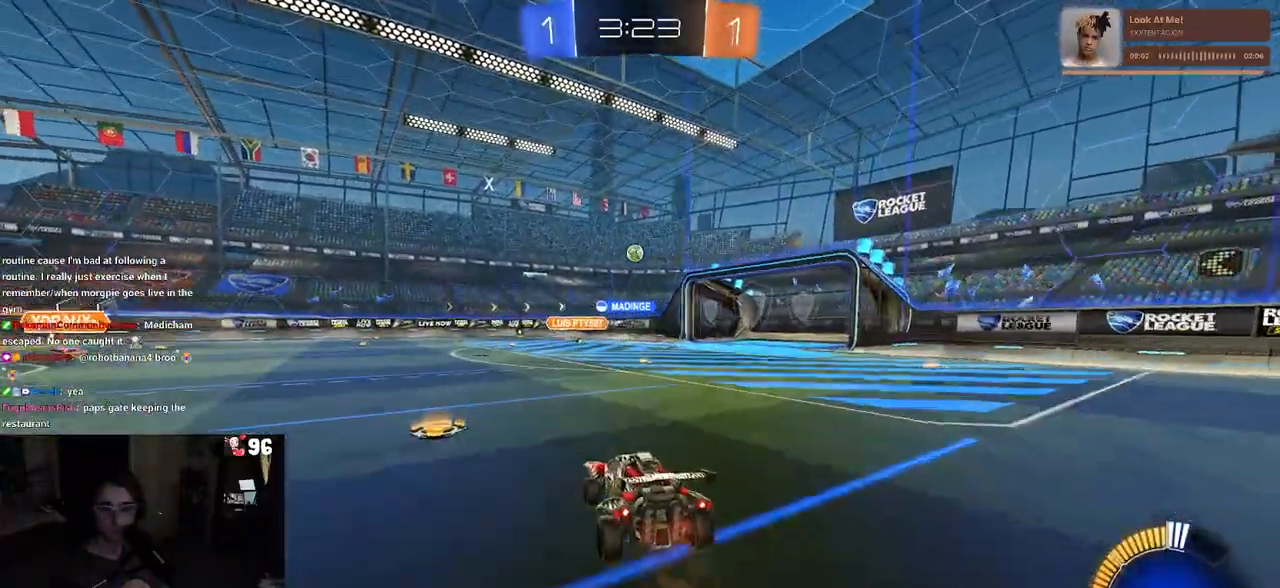
{"buttons": ["SQUARE"], "left_stick": "down-right", "right_stick": "center", "events": [[50, "CROSS", "down"], [100, "SQUARE", "down"], [133, "CROSS", "up"], [183, "left_stick", "down-right"]]}
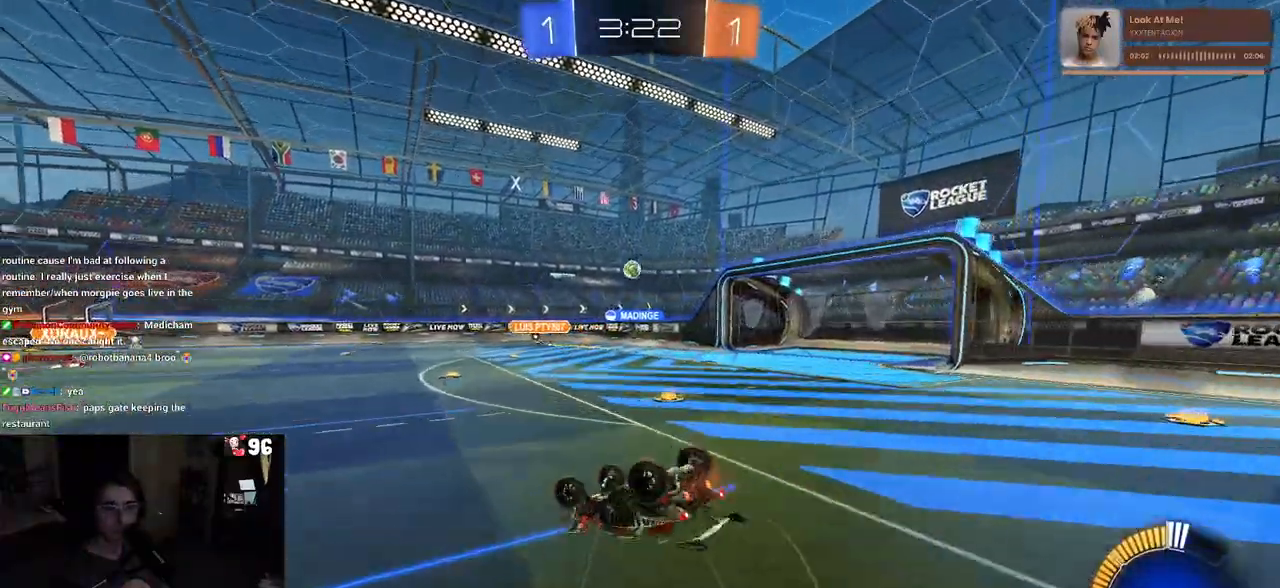
{"buttons": [], "left_stick": "center", "right_stick": "center", "events": [[367, "SQUARE", "up"], [383, "left_stick", "center"]]}
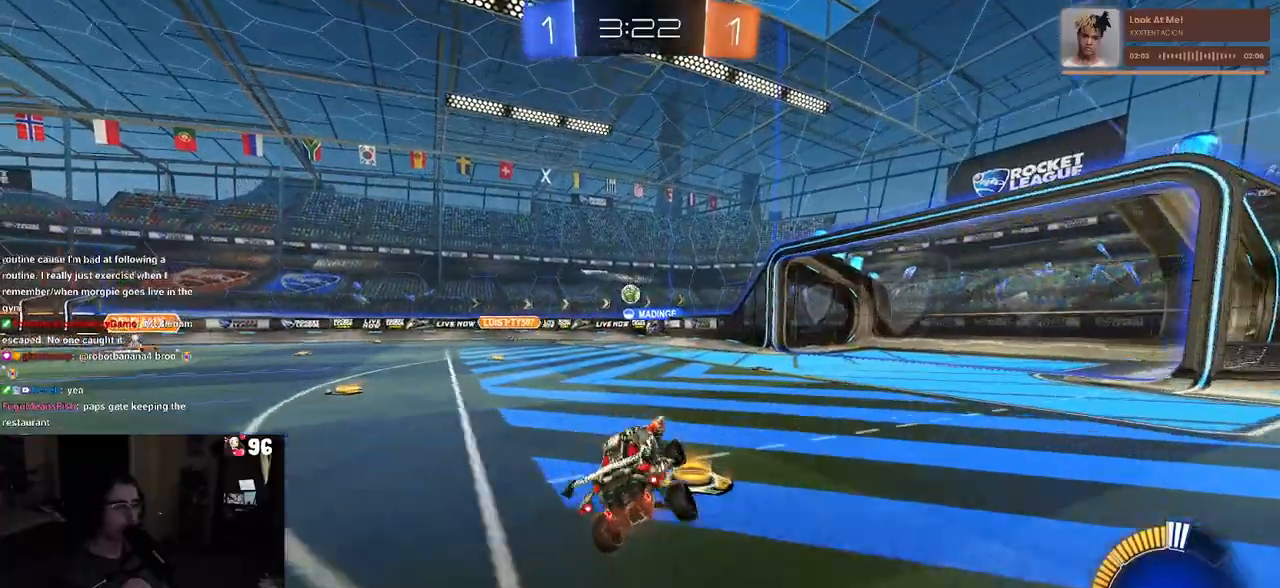
{"buttons": [], "left_stick": "right", "right_stick": "center", "events": [[450, "left_stick", "right"]]}
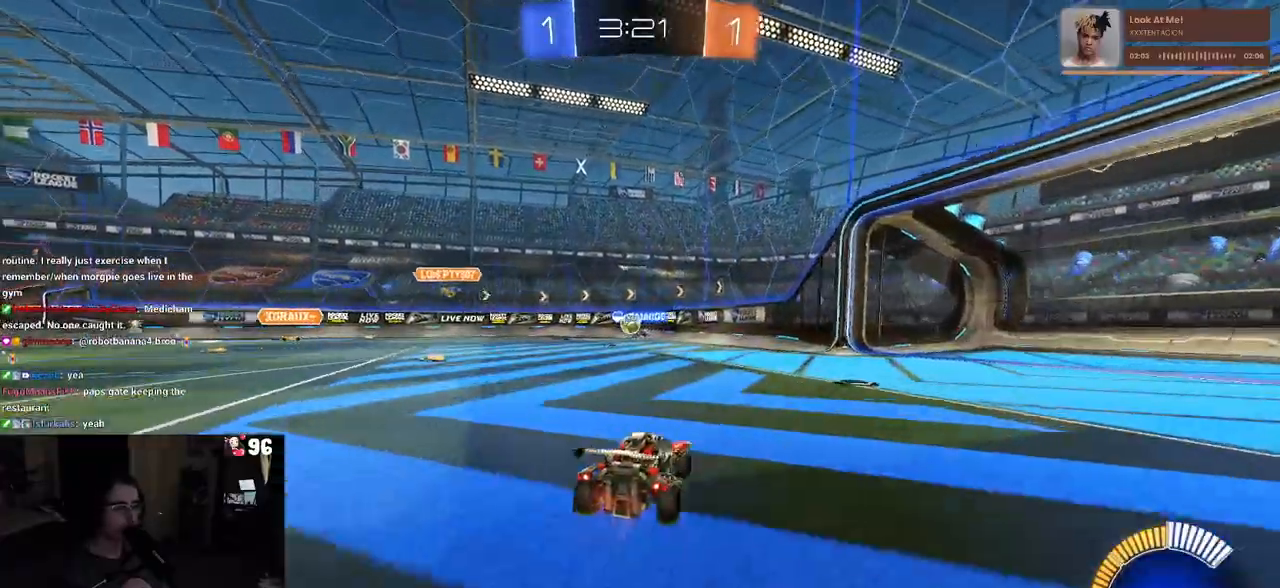
{"buttons": [], "left_stick": "right", "right_stick": "center", "events": []}
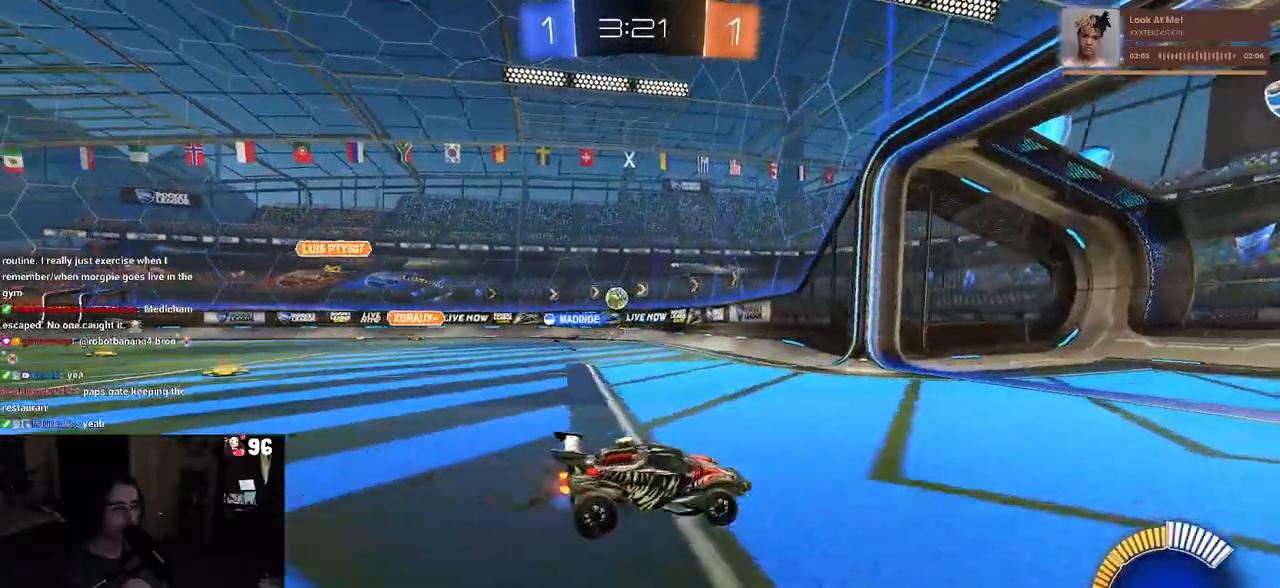
{"buttons": ["SQUARE"], "left_stick": "left", "right_stick": "center", "events": [[83, "left_stick", "center"], [300, "left_stick", "left"], [350, "SQUARE", "down"]]}
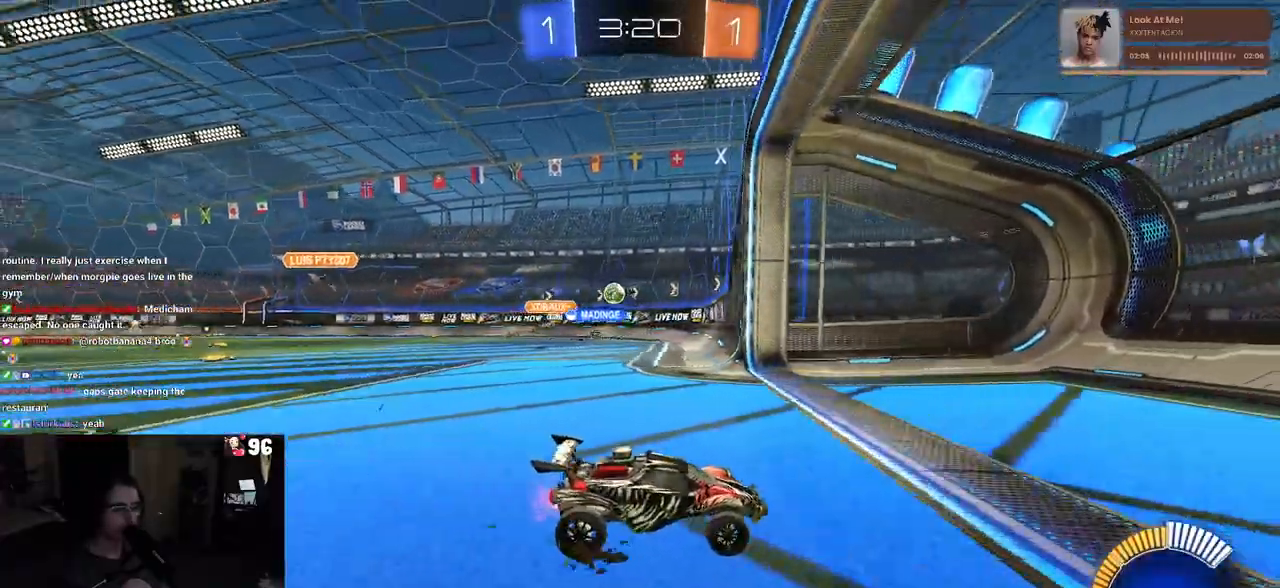
{"buttons": [], "left_stick": "left", "right_stick": "center", "events": [[100, "SQUARE", "up"]]}
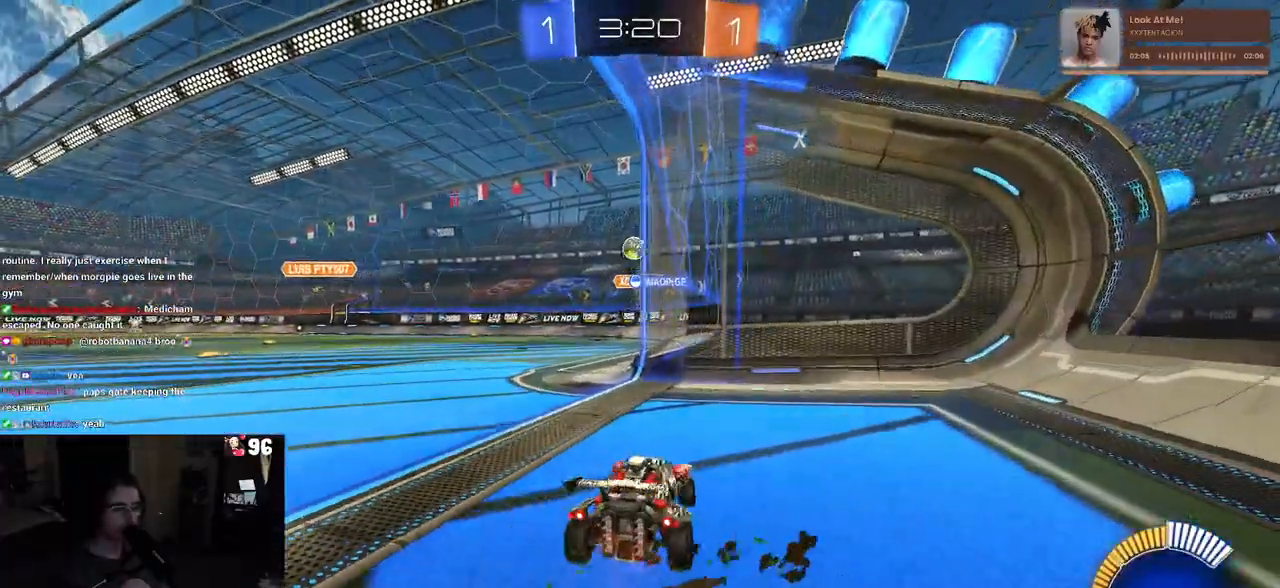
{"buttons": ["L2"], "left_stick": "down-right", "right_stick": "center", "events": [[100, "left_stick", "center"], [367, "L2", "down"], [383, "left_stick", "down-right"]]}
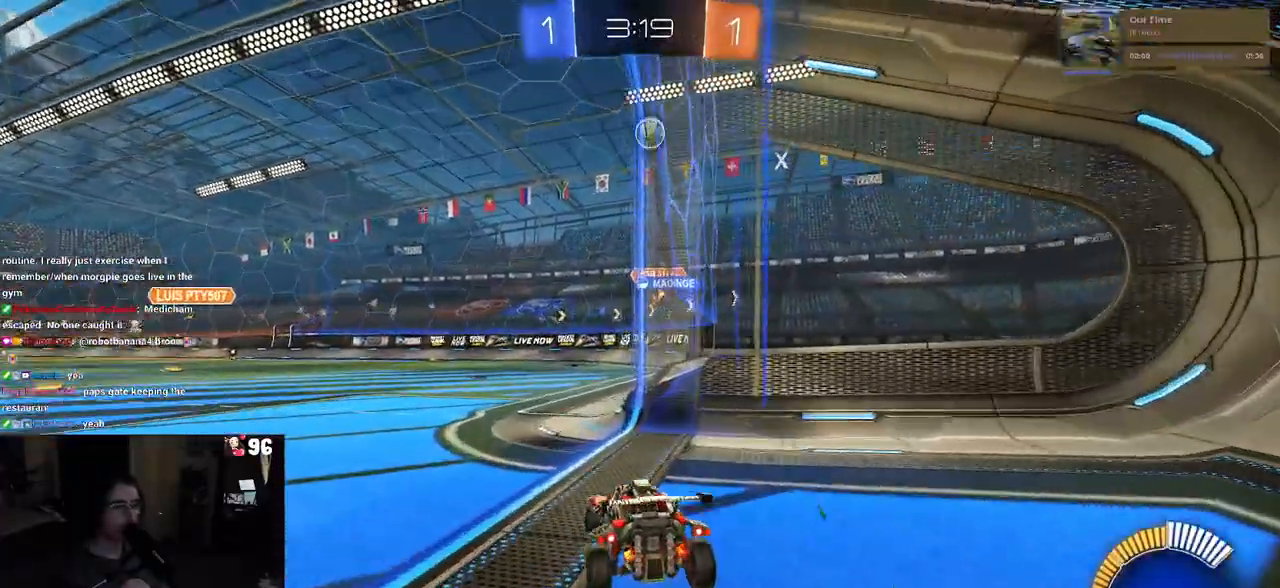
{"buttons": [], "left_stick": "center", "right_stick": "center", "events": [[17, "L2", "up"], [50, "left_stick", "center"], [200, "left_stick", "left"], [483, "left_stick", "center"]]}
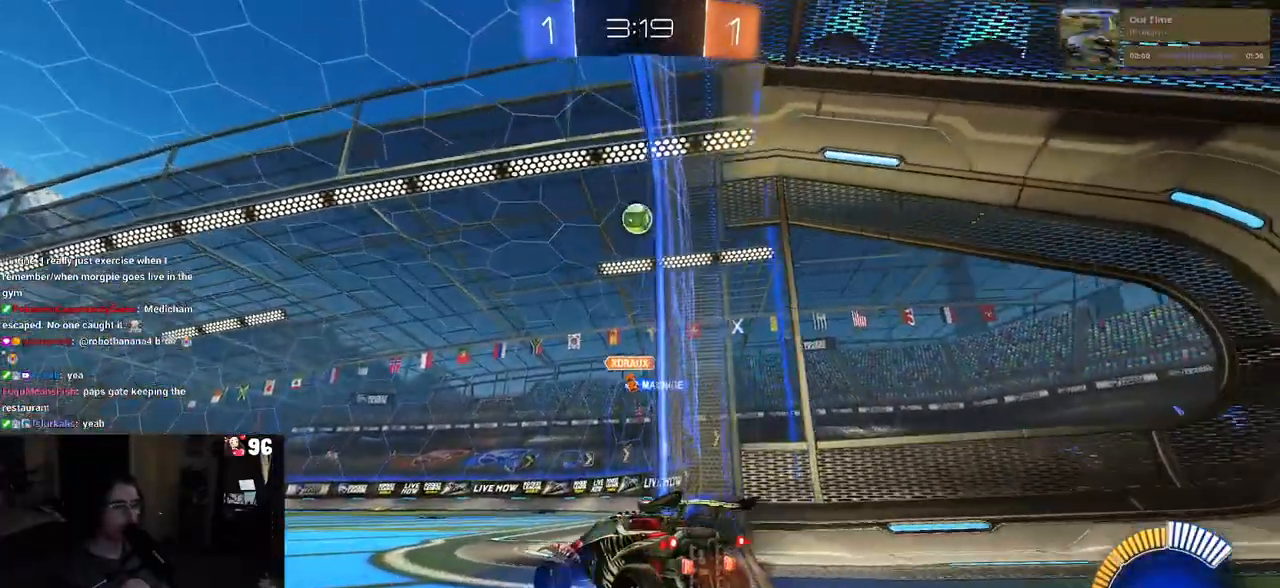
{"buttons": ["L2"], "left_stick": "left", "right_stick": "center", "events": [[383, "L2", "down"], [450, "left_stick", "left"]]}
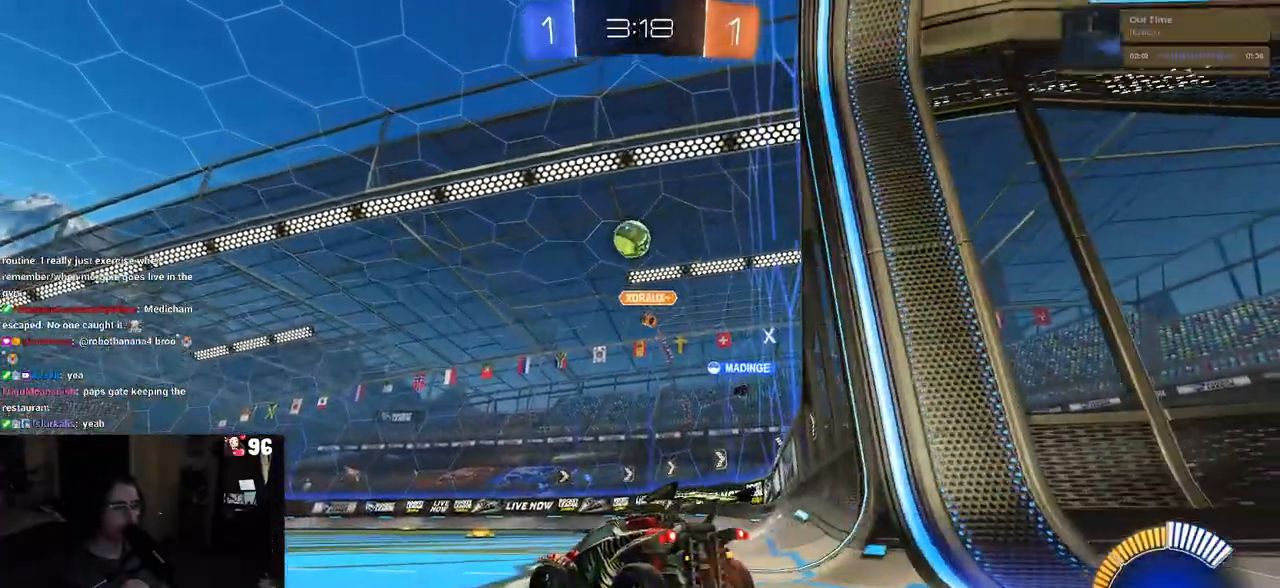
{"buttons": ["R1"], "left_stick": "up-left", "right_stick": "center"}
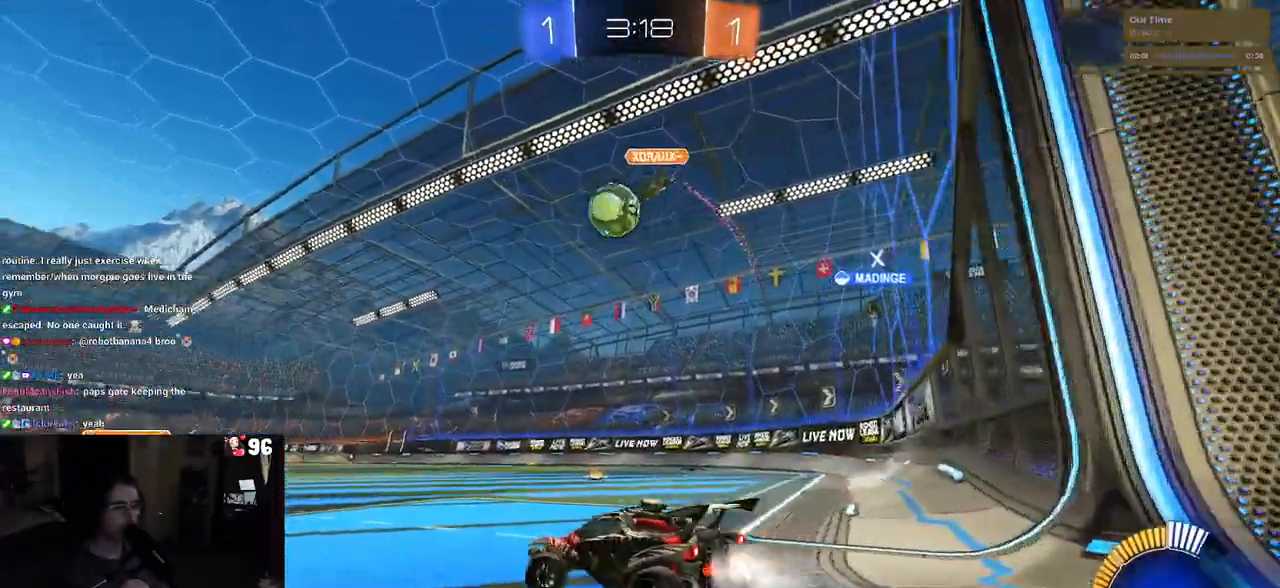
{"buttons": ["R1"], "left_stick": "left", "right_stick": "center", "events": [[300, "left_stick", "center"], [417, "left_stick", "left"]]}
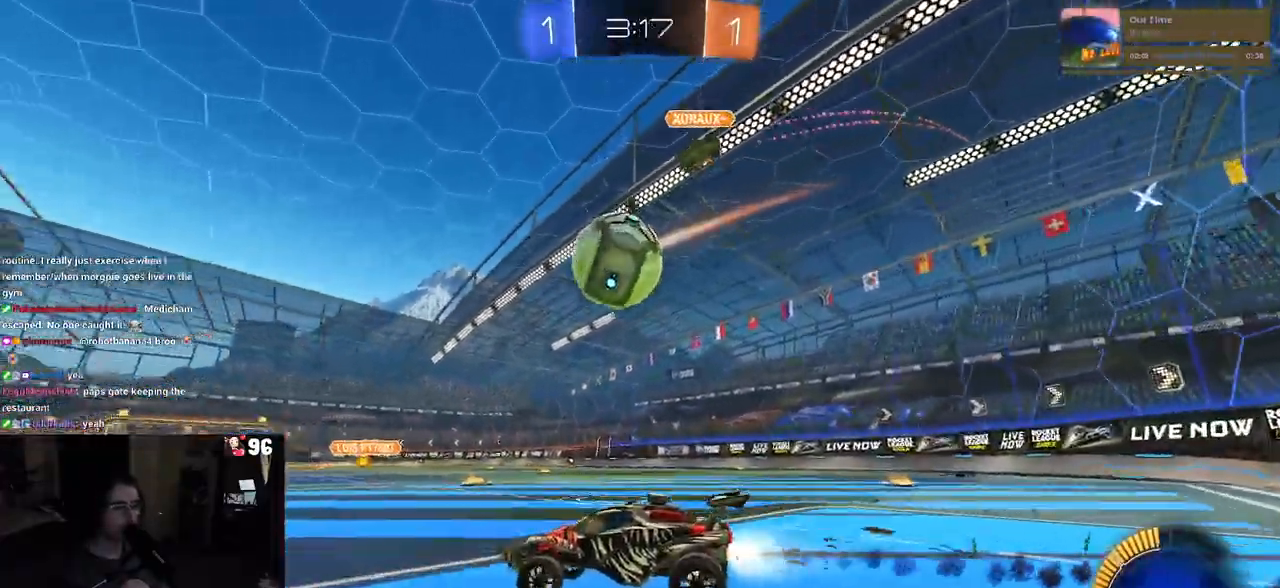
{"buttons": ["SQUARE", "R1"], "left_stick": "right", "right_stick": "center", "events": [[83, "left_stick", "right"], [200, "CROSS", "down"], [283, "CROSS", "up"], [317, "CROSS", "down"], [350, "SQUARE", "down"], [417, "CROSS", "up"]]}
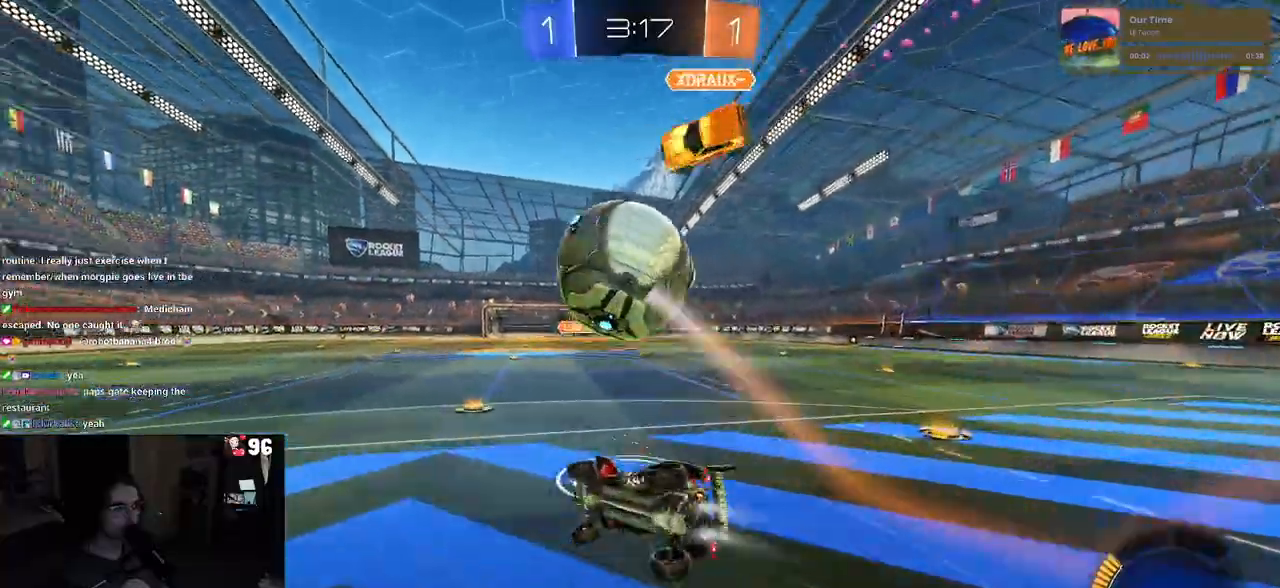
{"buttons": ["SQUARE", "R1"], "left_stick": "right", "right_stick": "center", "events": []}
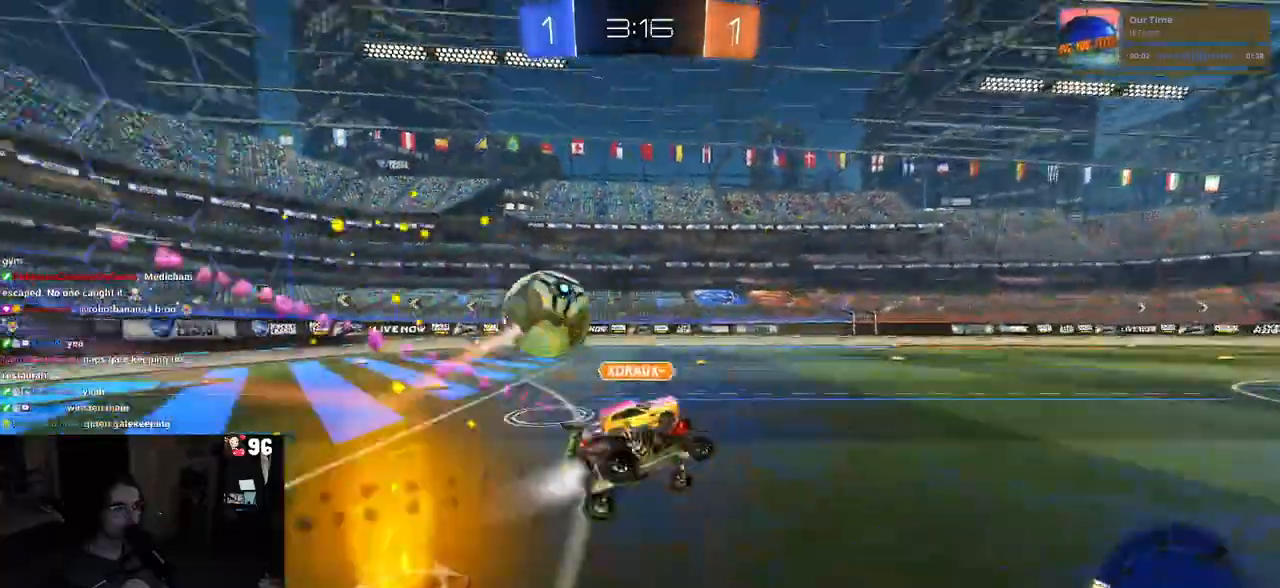
{"buttons": [], "left_stick": "left", "right_stick": "center", "events": [[83, "SQUARE", "up"], [100, "R1", "up"], [100, "left_stick", "center"], [283, "TRIANGLE", "down"], [350, "TRIANGLE", "up"], [367, "left_stick", "left"]]}
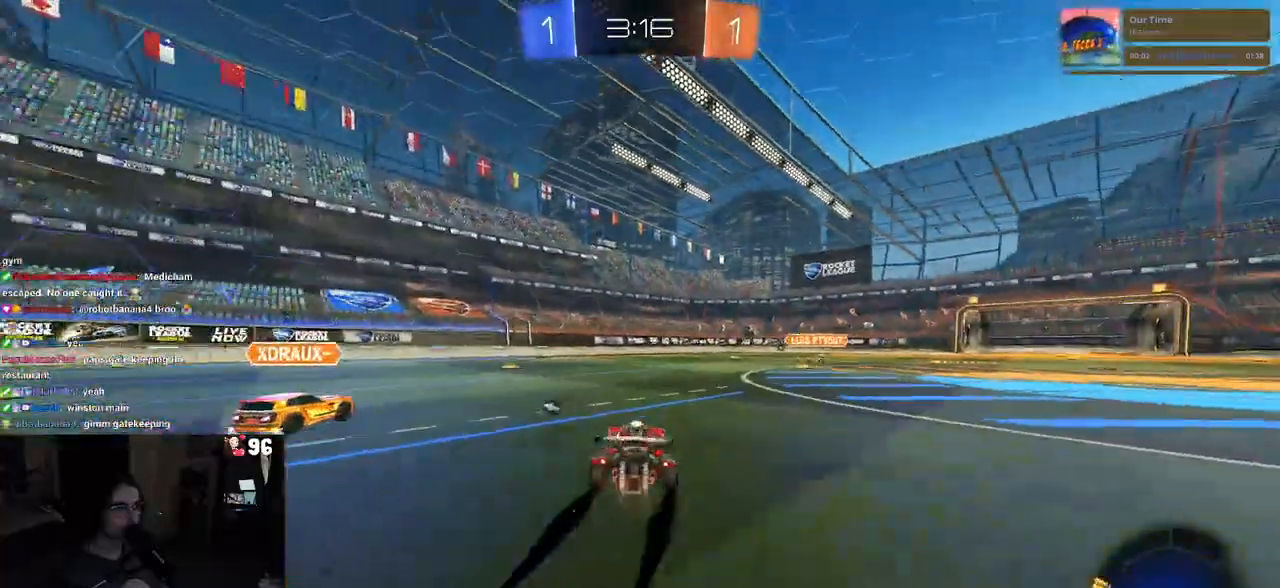
{"buttons": [], "left_stick": "right", "right_stick": "center", "events": [[33, "R1", "down"], [300, "left_stick", "center"], [433, "left_stick", "right"], [467, "R1", "up"]]}
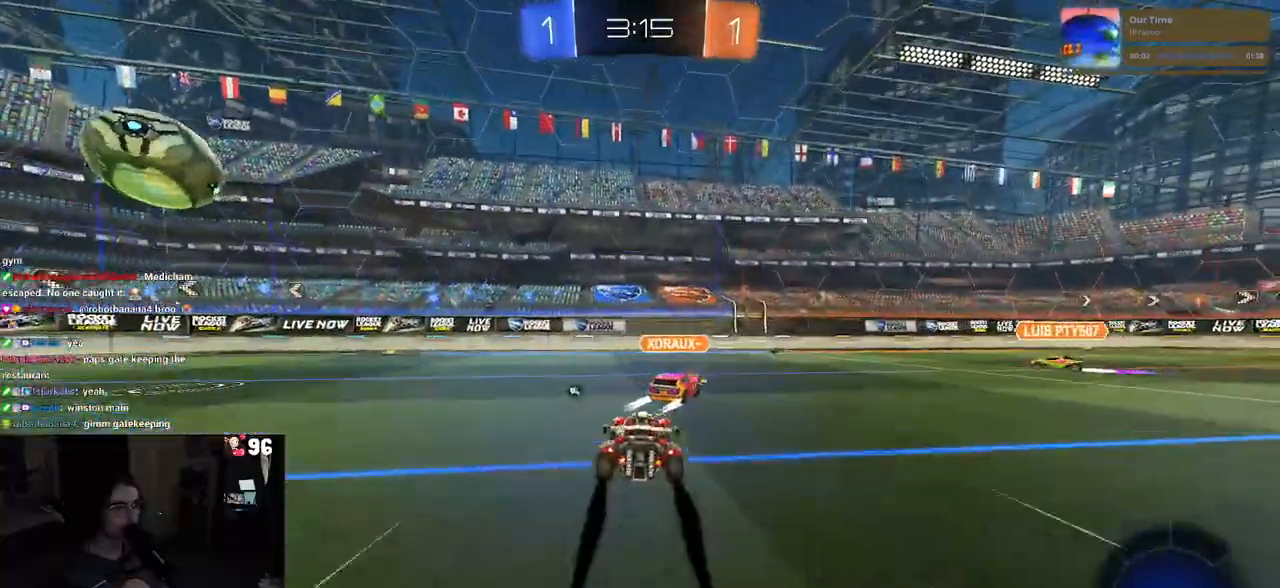
{"buttons": [], "left_stick": "center", "right_stick": "center", "events": [[267, "left_stick", "center"], [300, "TRIANGLE", "down"], [450, "TRIANGLE", "up"]]}
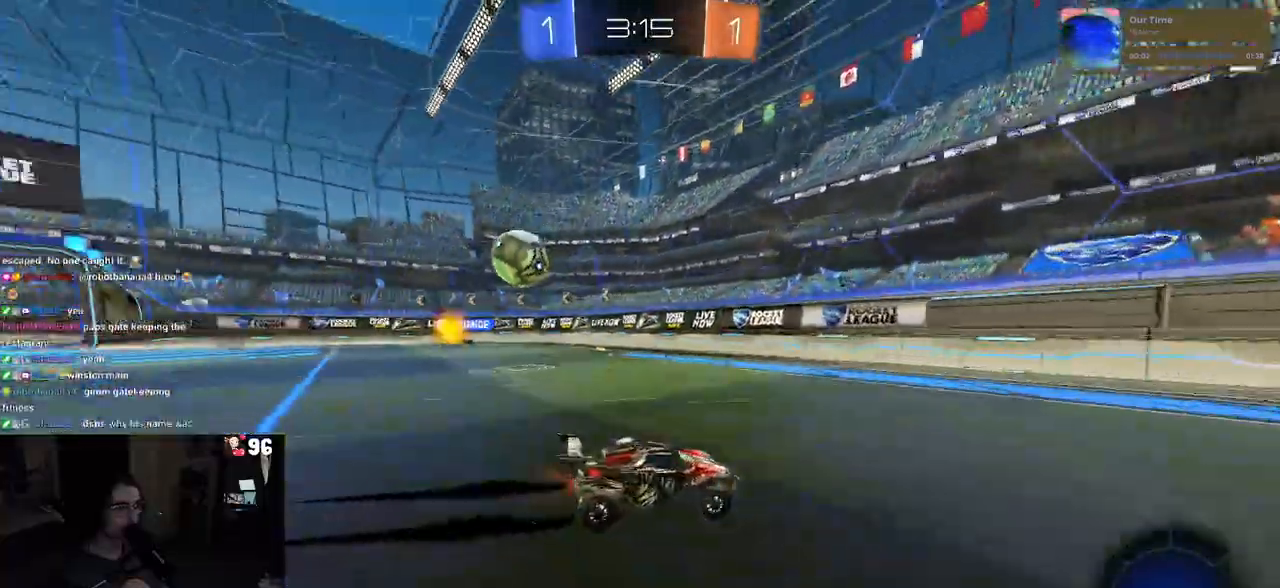
{"buttons": [], "left_stick": "right", "right_stick": "center", "events": [[217, "left_stick", "right"], [250, "SQUARE", "down"], [383, "SQUARE", "up"]]}